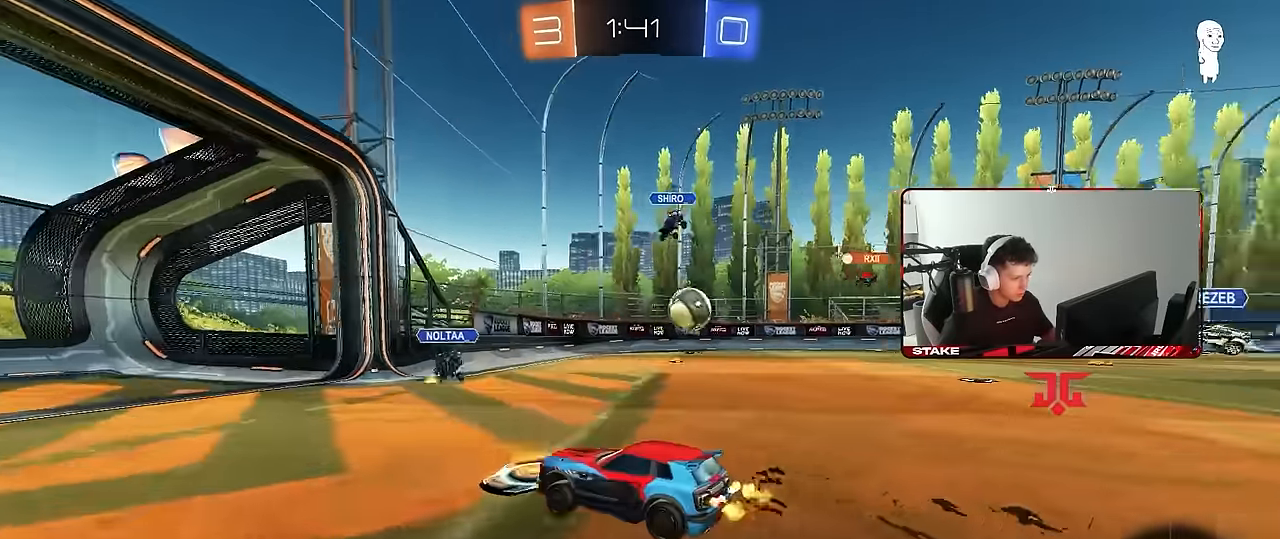
Gameplay with keyboard and mouse; each line is a JSON object with the keys and mouse buttons held at the frame after it. "events" lists presses ("down") and releases ("up") of "1", "2", "3", "4", "5", "a", "alt", "c", "caps_lock", "ctrl", "d", "e", "f", "g", "q", "r", "s", "shift", "space", "t", "tab", "v", "w", "x", "z", "mouse_left", "mouse_wheel" and "mouse_right" between this image and that frame as [ms after this image, input, new state], when the widget could be followed in between. "mouse_left", "mouse_wheel", "mouse_right" = the "left", "wheel", "right" buttons of the "mouse" list. No other keys are recorded. "wheel" means that the mouse wheel is clicked or scrolled. Mouse movement is not recorded.
{"keys": ["d", "s"], "mouse": ["right"], "events": [[33, "d", "up"], [33, "w", "up"], [133, "s", "down"], [183, "d", "down"], [317, "d", "up"], [317, "s", "up"], [367, "d", "down"], [417, "s", "down"], [450, "mouse_right", "down"]]}
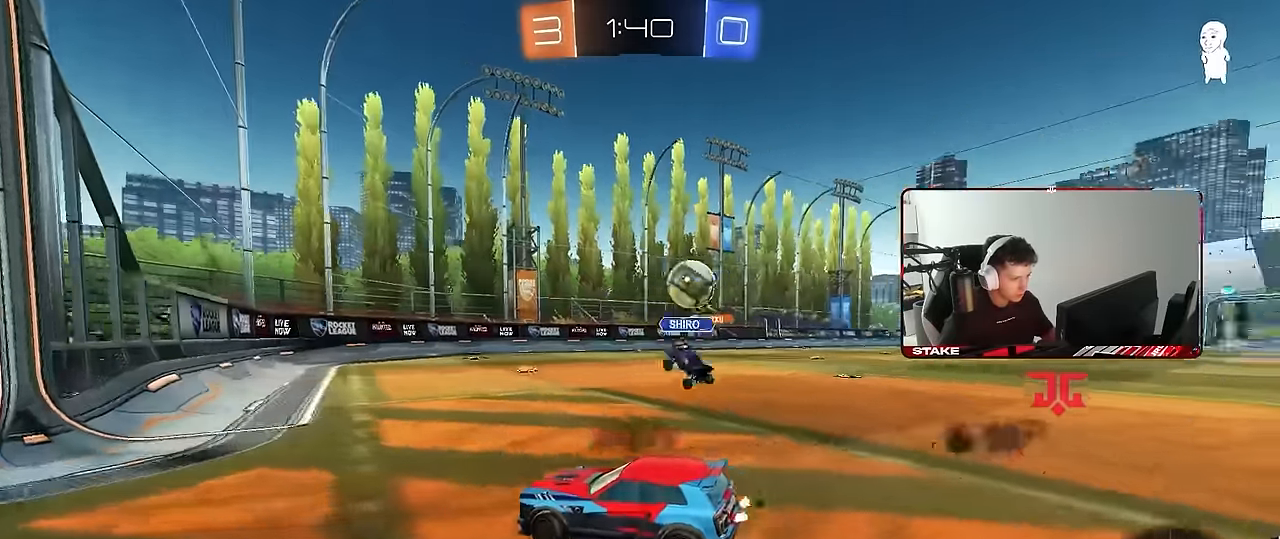
{"keys": ["d", "s"], "mouse": [], "events": [[100, "a", "down"], [150, "d", "up"], [183, "a", "up"], [183, "mouse_left", "down"], [183, "s", "up"], [233, "mouse_right", "up"], [333, "mouse_left", "up"], [333, "mouse_right", "down"], [333, "s", "down"], [383, "d", "down"], [383, "mouse_right", "up"]]}
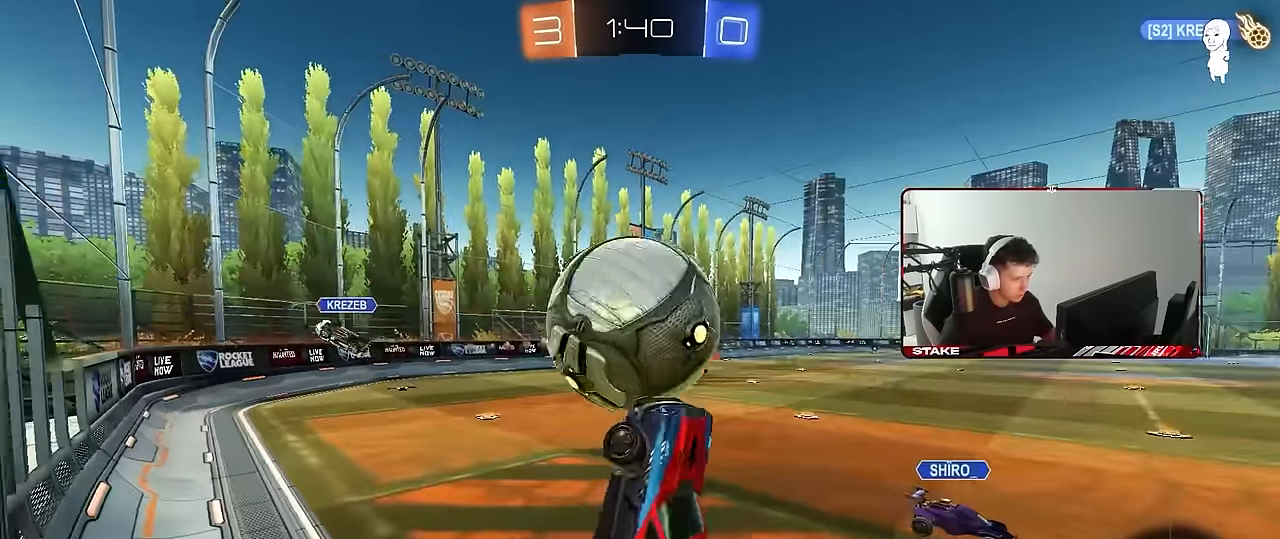
{"keys": [], "mouse": [], "events": [[250, "shift", "down"], [483, "d", "up"], [483, "s", "up"], [483, "shift", "up"]]}
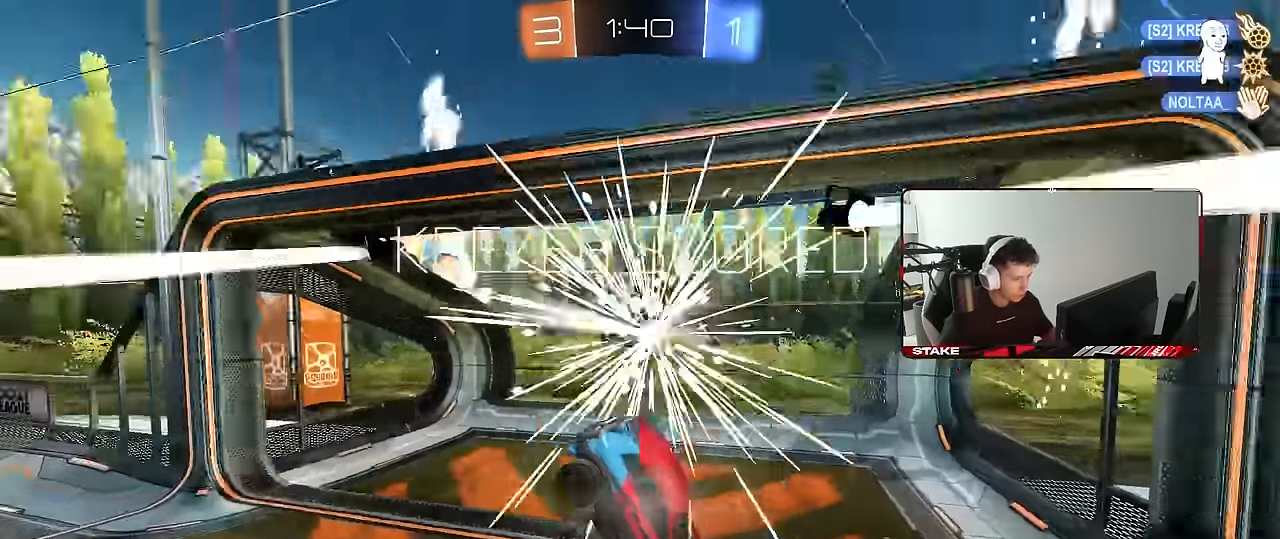
{"keys": ["d", "s"], "mouse": [], "events": [[133, "space", "down"], [217, "space", "up"], [217, "tab", "down"], [467, "tab", "up"], [500, "d", "down"], [500, "s", "down"]]}
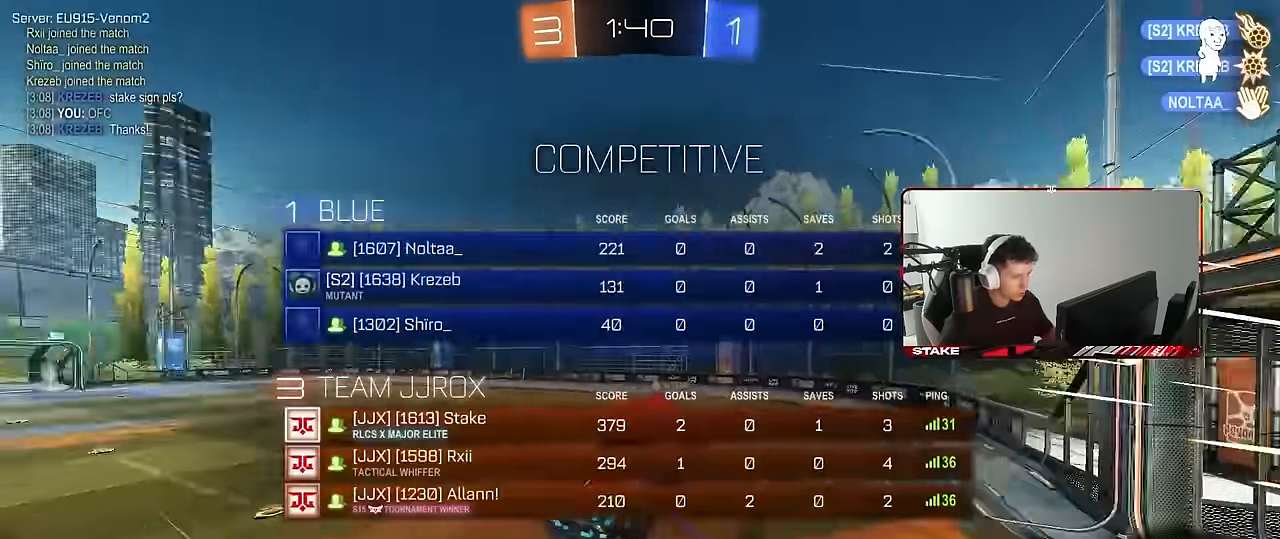
{"keys": ["d", "q"], "mouse": [], "events": [[233, "s", "up"], [383, "q", "down"]]}
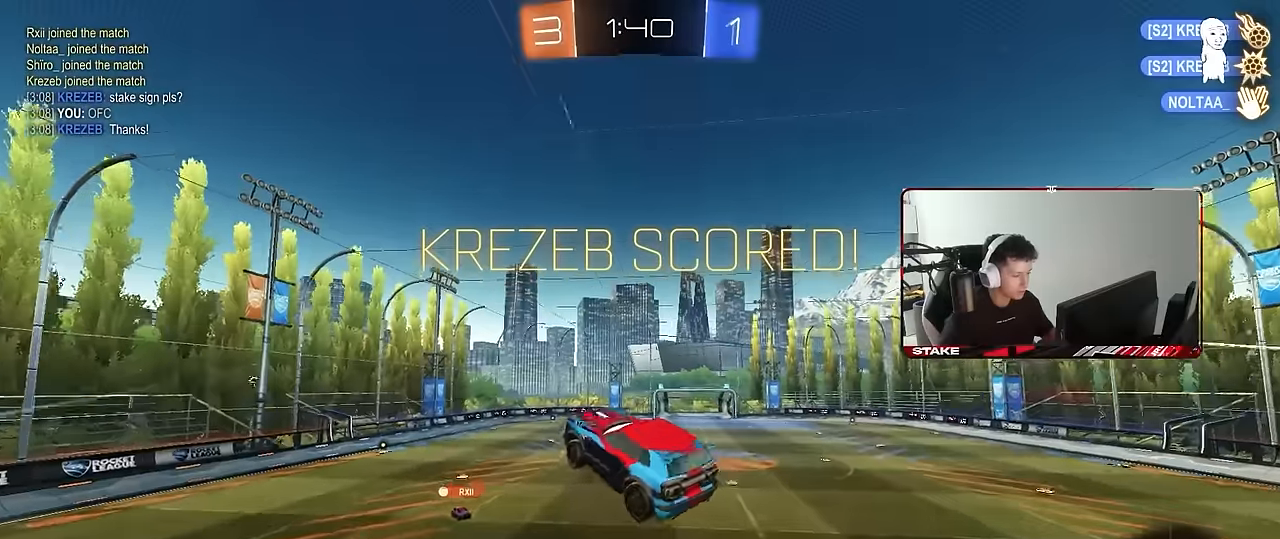
{"keys": ["d", "q", "s"], "mouse": [], "events": [[16, "w", "down"], [116, "a", "down"], [200, "d", "up"], [300, "w", "up"], [400, "a", "up"], [400, "d", "down"], [433, "s", "down"]]}
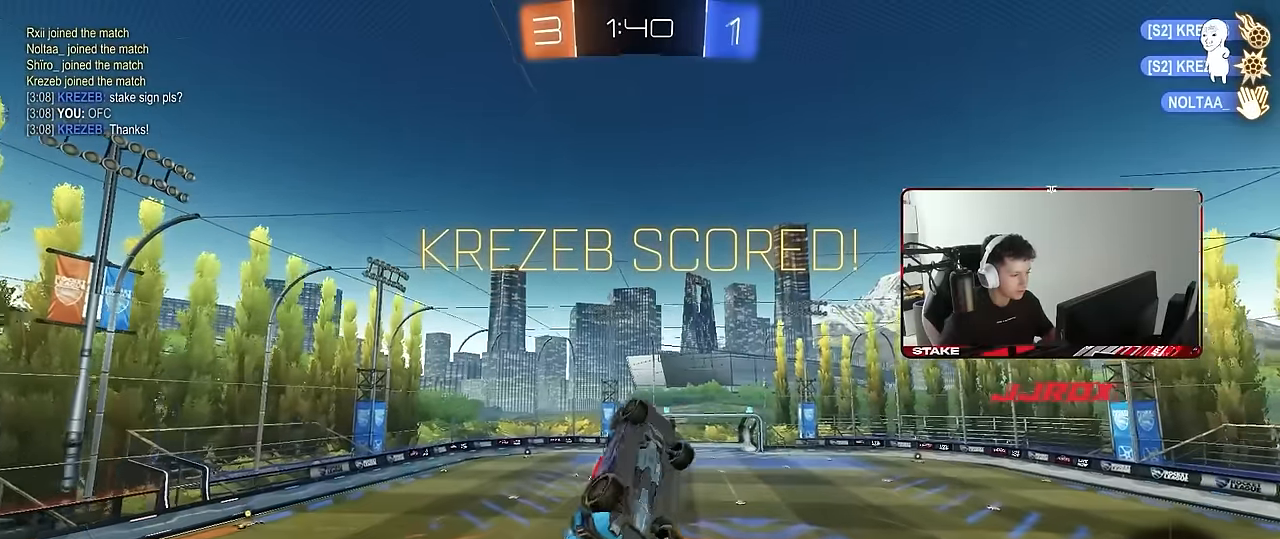
{"keys": ["a", "q"], "mouse": ["left"], "events": [[33, "q", "up"], [83, "s", "up"], [216, "q", "down"], [316, "a", "down"], [466, "d", "up"], [466, "mouse_left", "down"]]}
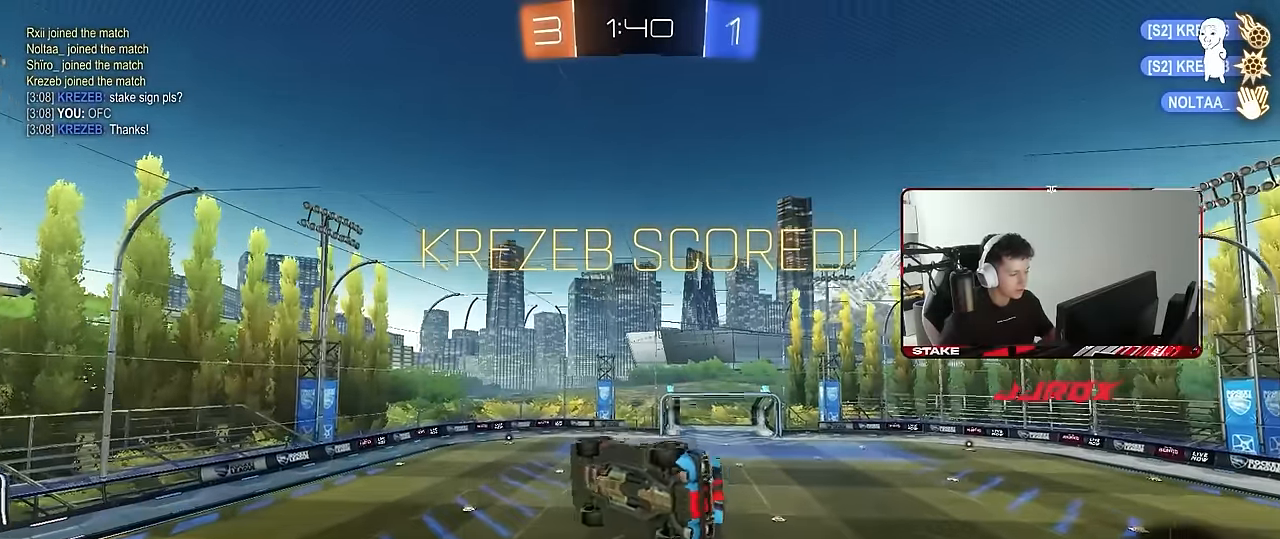
{"keys": [], "mouse": [], "events": [[50, "a", "up"], [50, "q", "up"], [200, "tab", "down"], [333, "tab", "up"], [466, "mouse_left", "up"]]}
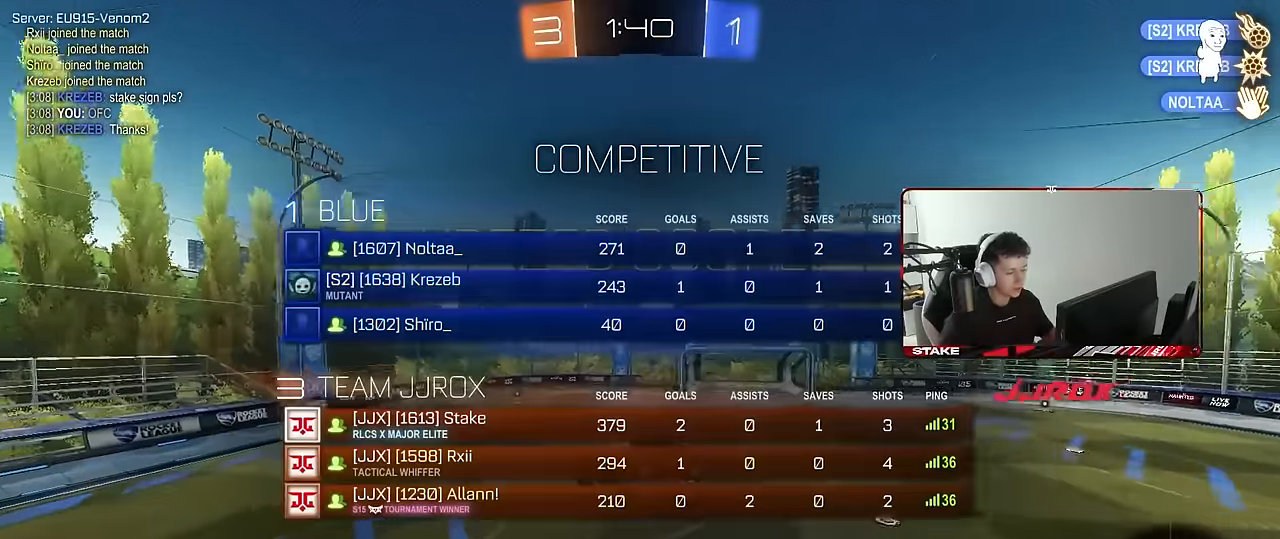
{"keys": [], "mouse": [], "events": [[16, "d", "down"], [66, "d", "up"], [66, "s", "down"], [116, "s", "up"], [350, "a", "down"], [433, "a", "up"]]}
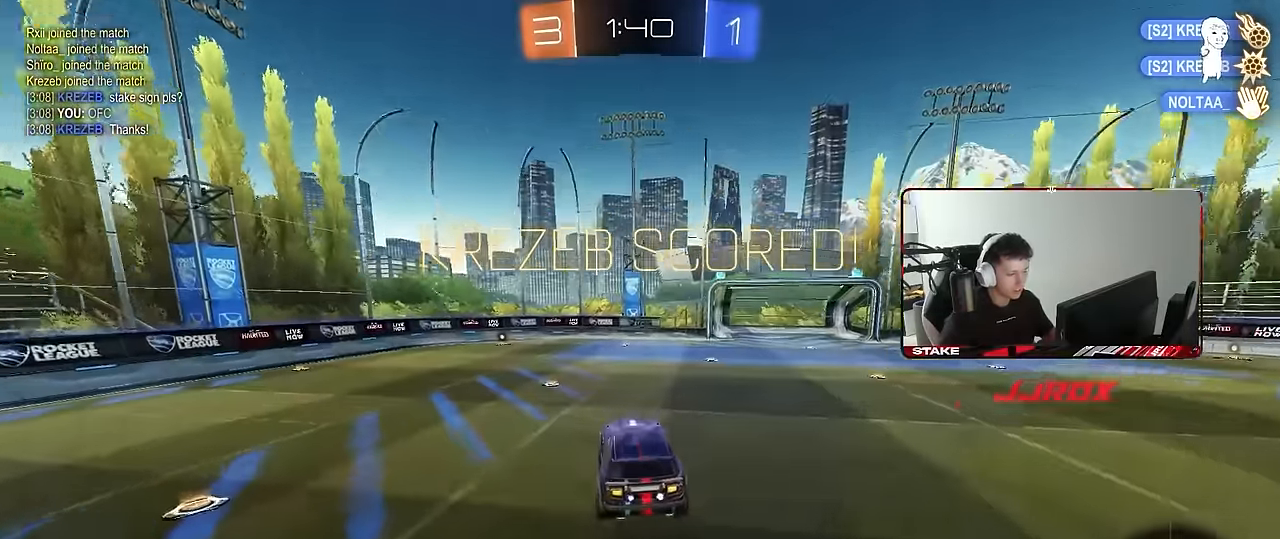
{"keys": ["a", "shift", "w"], "mouse": [], "events": [[133, "w", "down"], [183, "a", "down"], [266, "a", "up"], [416, "mouse_right", "down"], [483, "mouse_right", "up"], [500, "a", "down"], [500, "shift", "down"]]}
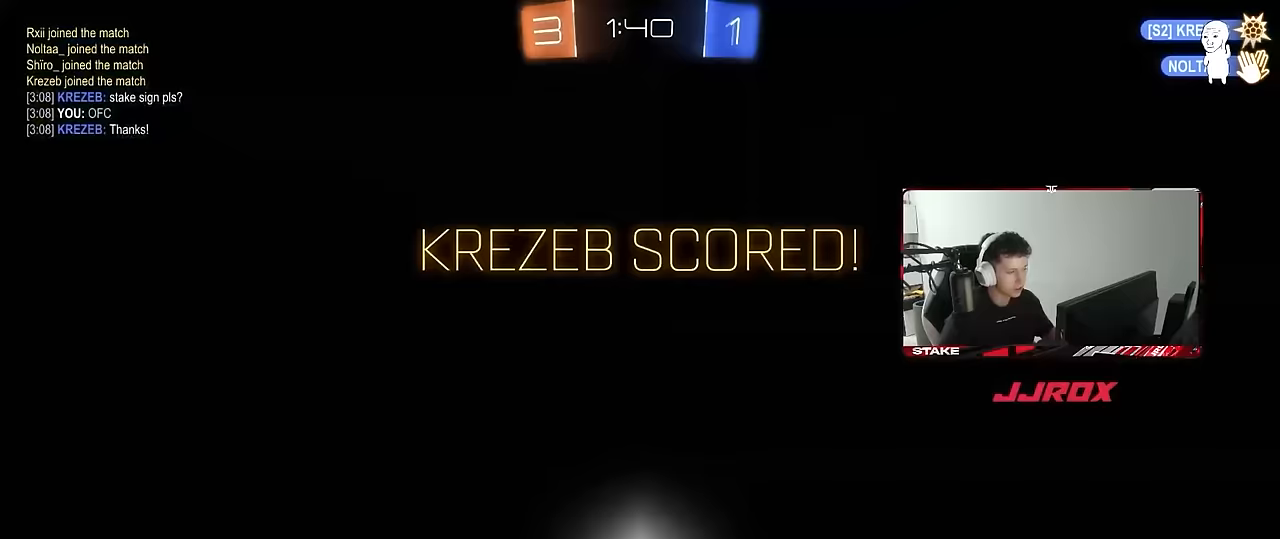
{"keys": [], "mouse": [], "events": [[150, "w", "up"], [183, "a", "up"], [183, "shift", "up"]]}
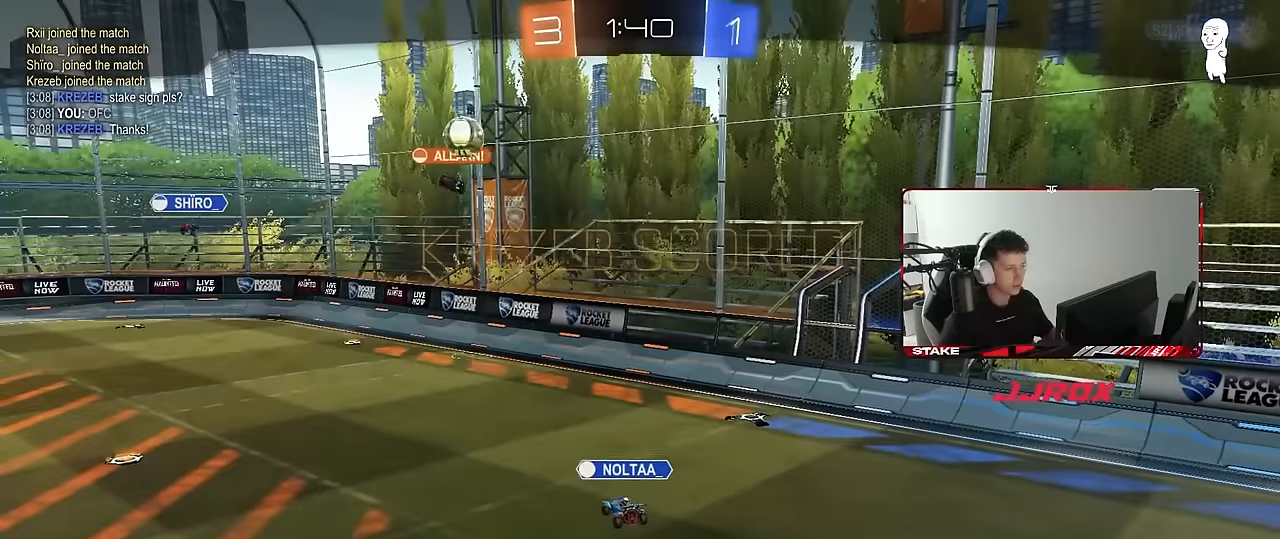
{"keys": [], "mouse": [], "events": [[350, "mouse_right", "down"], [483, "mouse_right", "up"]]}
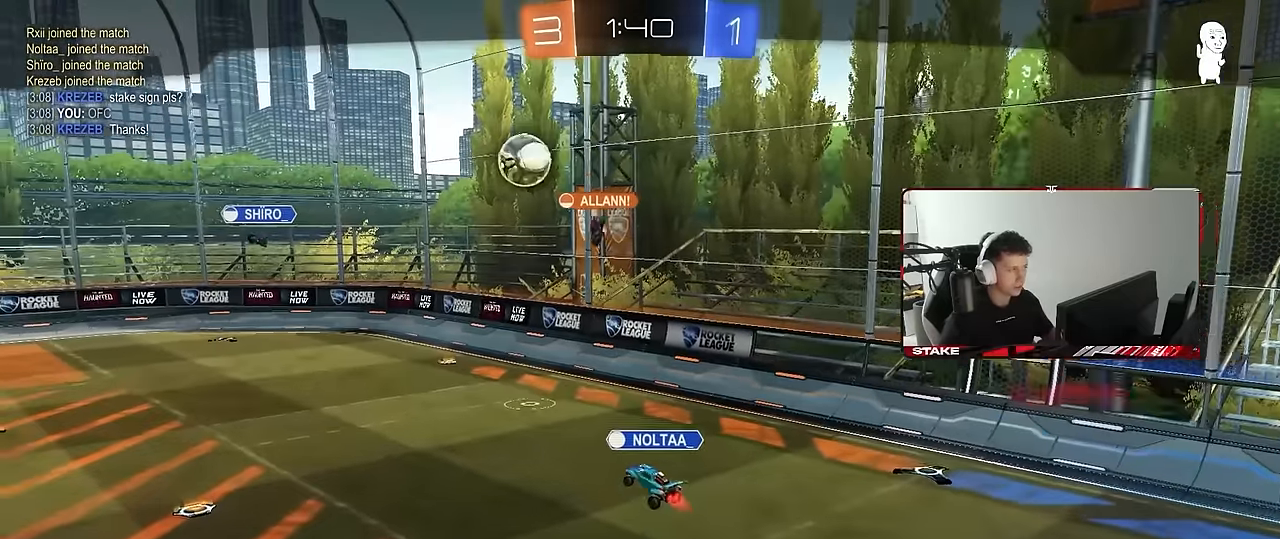
{"keys": [], "mouse": [], "events": [[83, "mouse_right", "down"], [266, "mouse_right", "up"], [316, "mouse_right", "down"], [500, "mouse_right", "up"]]}
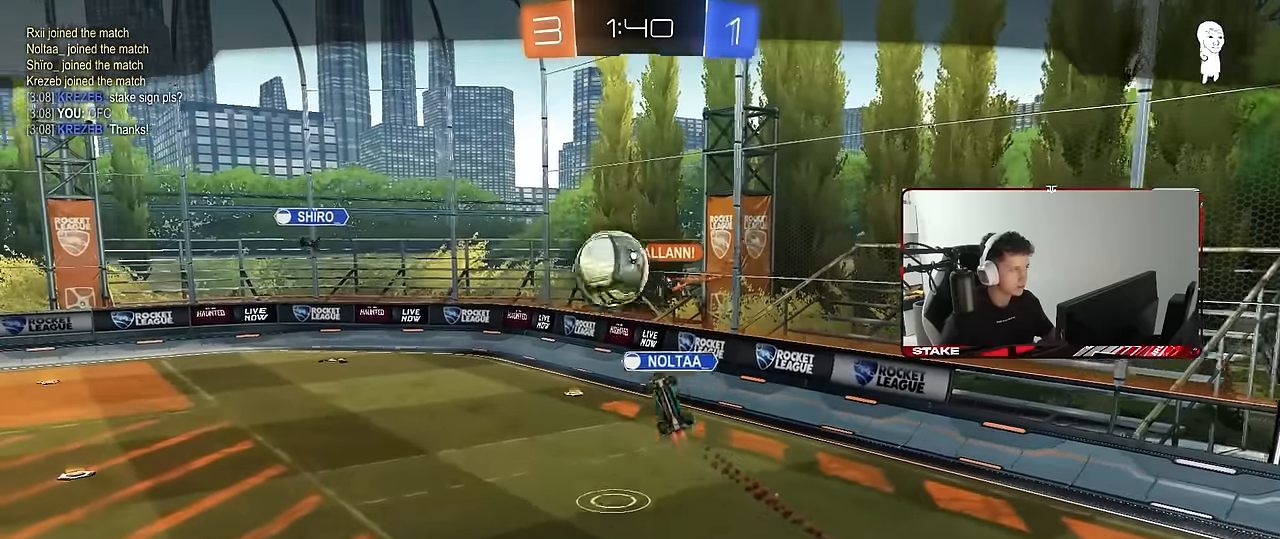
{"keys": [], "mouse": ["right"], "events": [[50, "mouse_right", "down"], [283, "mouse_right", "up"], [333, "mouse_right", "down"]]}
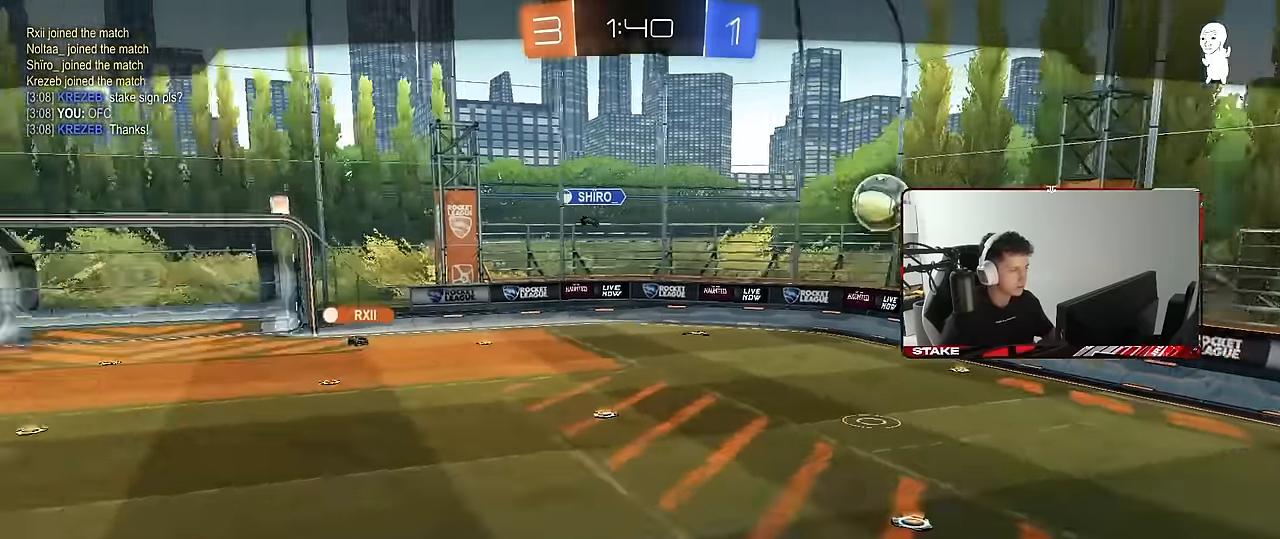
{"keys": ["tab"], "mouse": ["right"], "events": [[66, "mouse_right", "up"], [116, "mouse_right", "down"], [350, "mouse_right", "up"], [350, "tab", "down"], [400, "mouse_right", "down"]]}
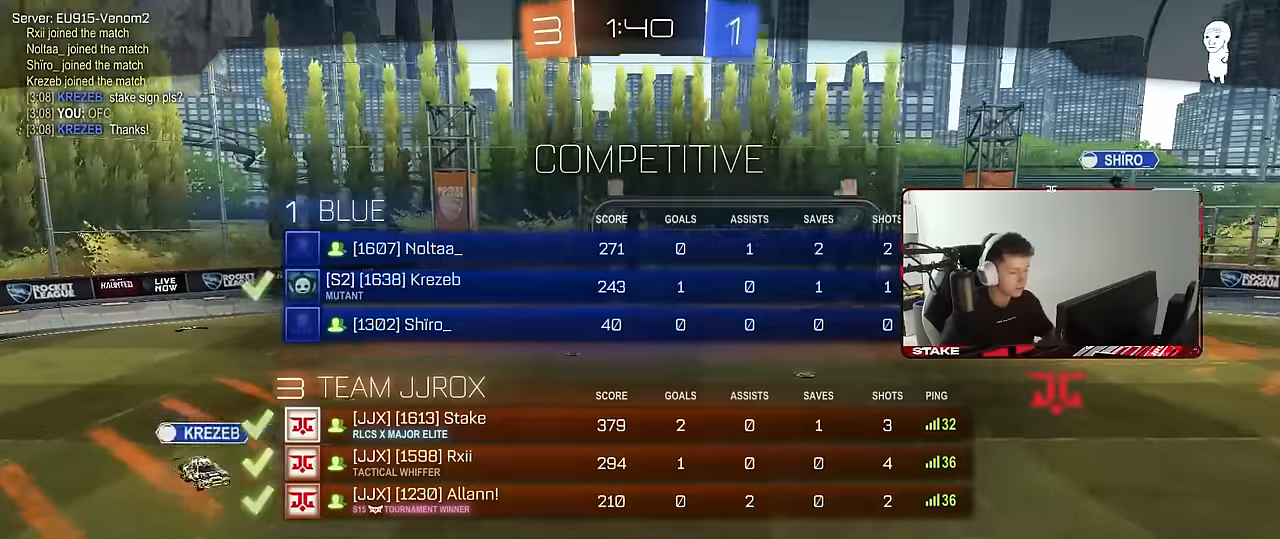
{"keys": [], "mouse": [], "events": [[84, "mouse_right", "up"], [134, "mouse_right", "down"], [134, "tab", "up"], [267, "mouse_right", "up"]]}
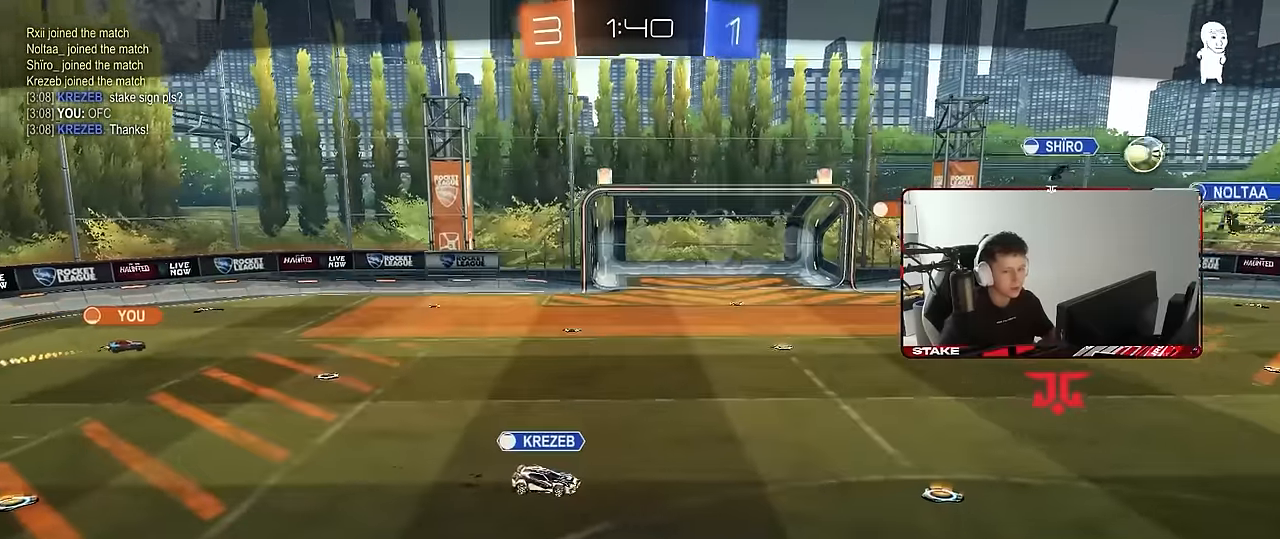
{"keys": [], "mouse": [], "events": []}
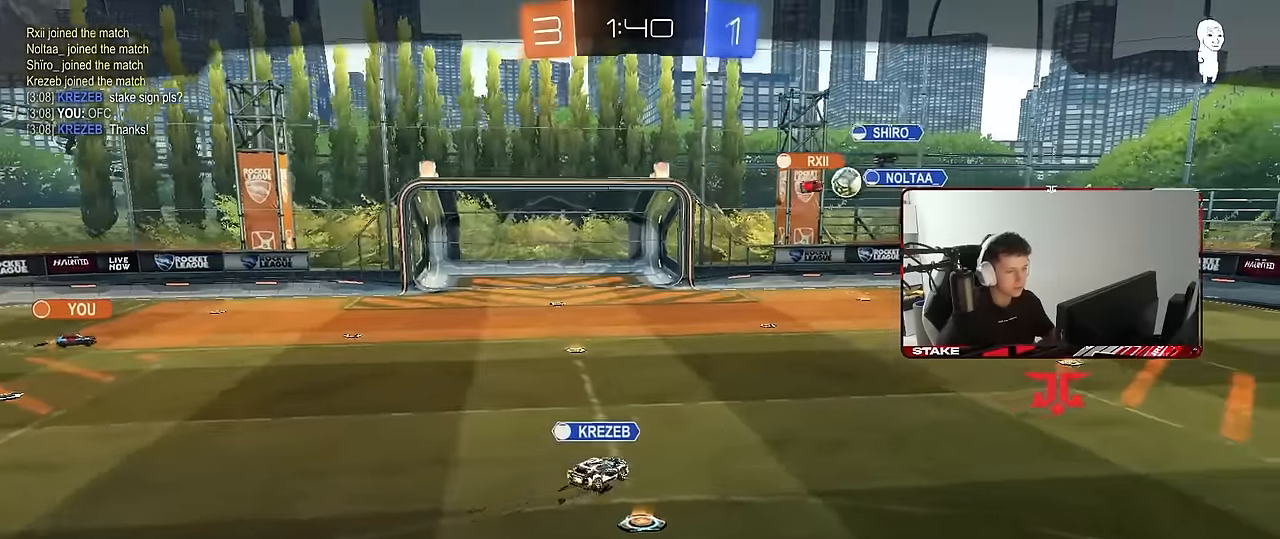
{"keys": [], "mouse": [], "events": []}
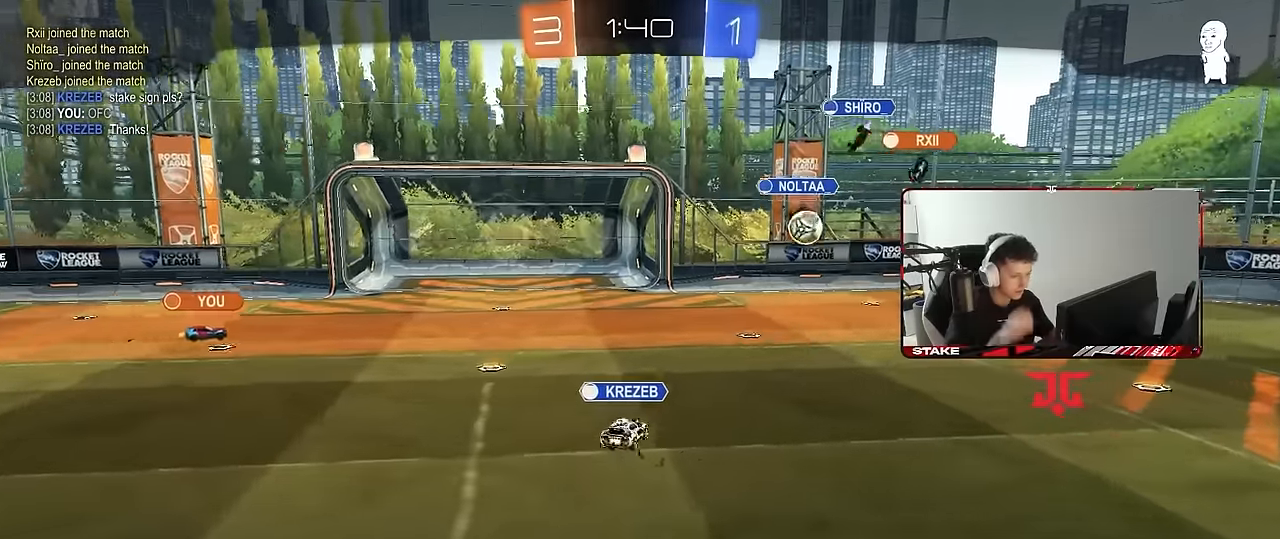
{"keys": [], "mouse": [], "events": []}
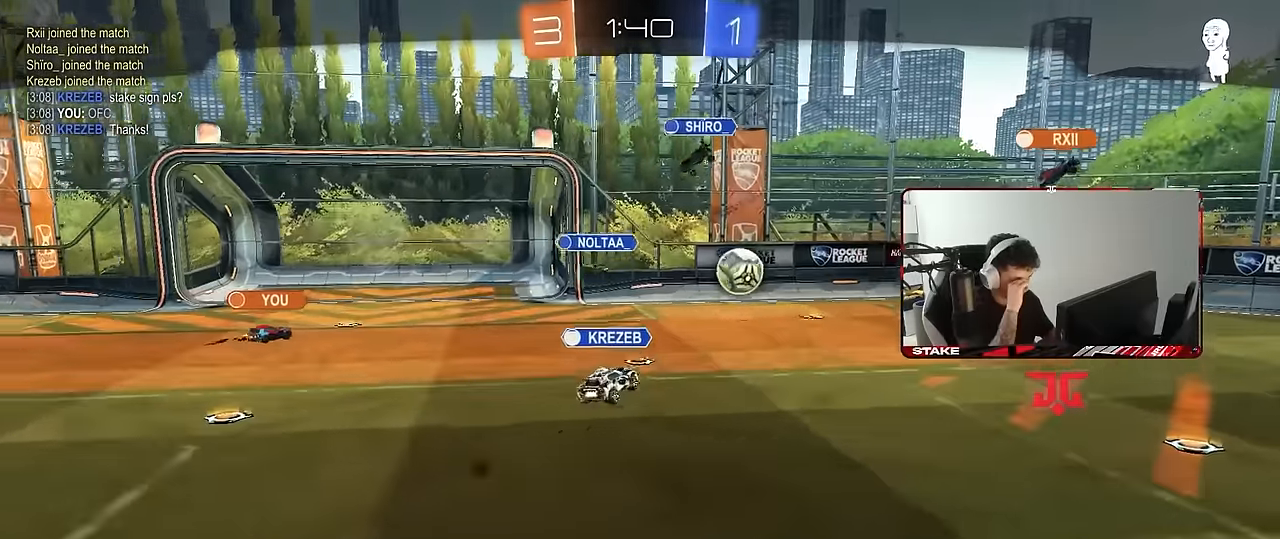
{"keys": [], "mouse": [], "events": []}
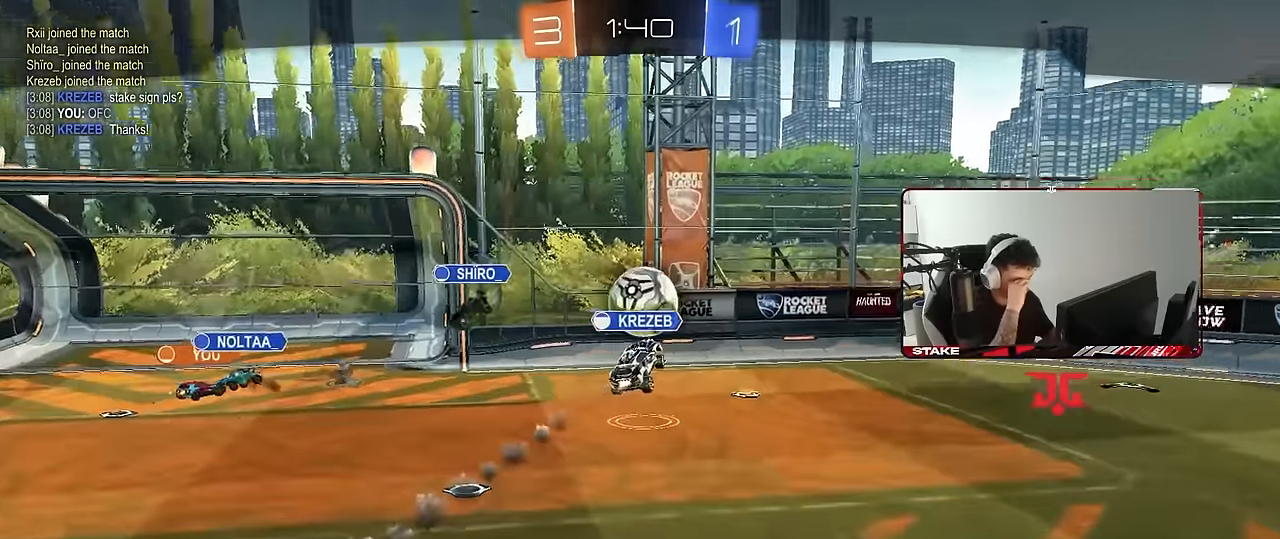
{"keys": [], "mouse": [], "events": []}
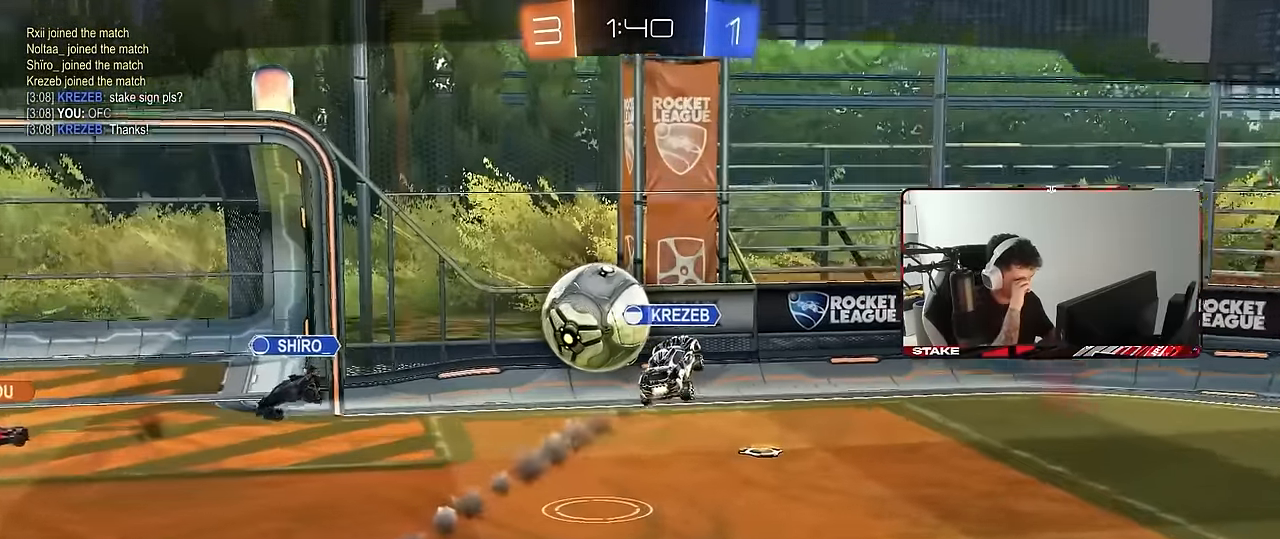
{"keys": [], "mouse": [], "events": []}
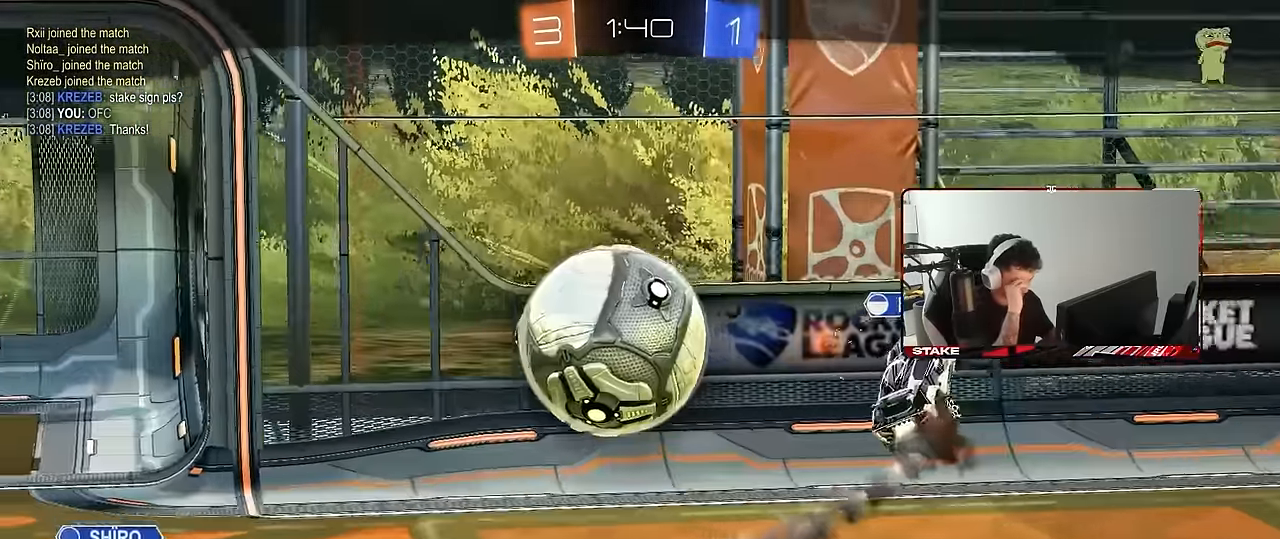
{"keys": [], "mouse": [], "events": []}
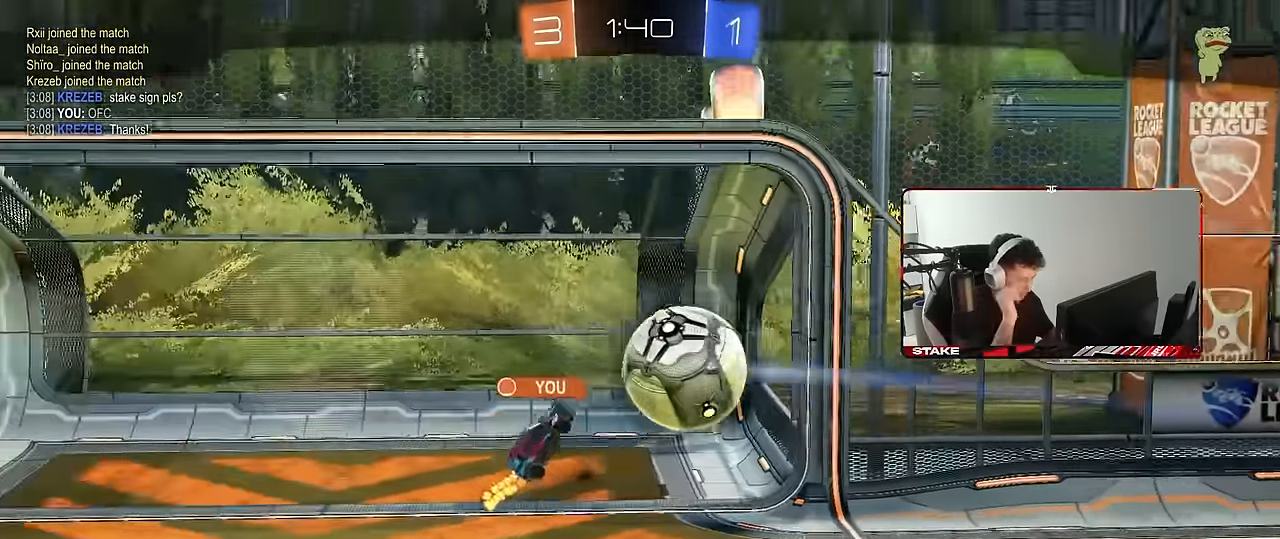
{"keys": [], "mouse": [], "events": []}
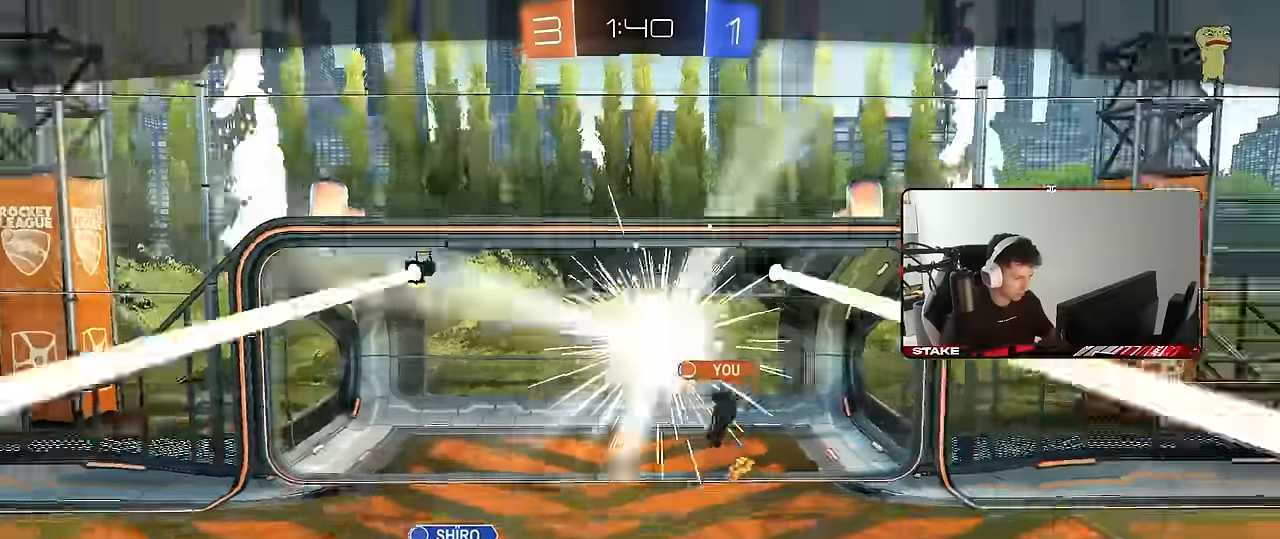
{"keys": [], "mouse": [], "events": [[34, "mouse_right", "down"], [417, "mouse_right", "up"]]}
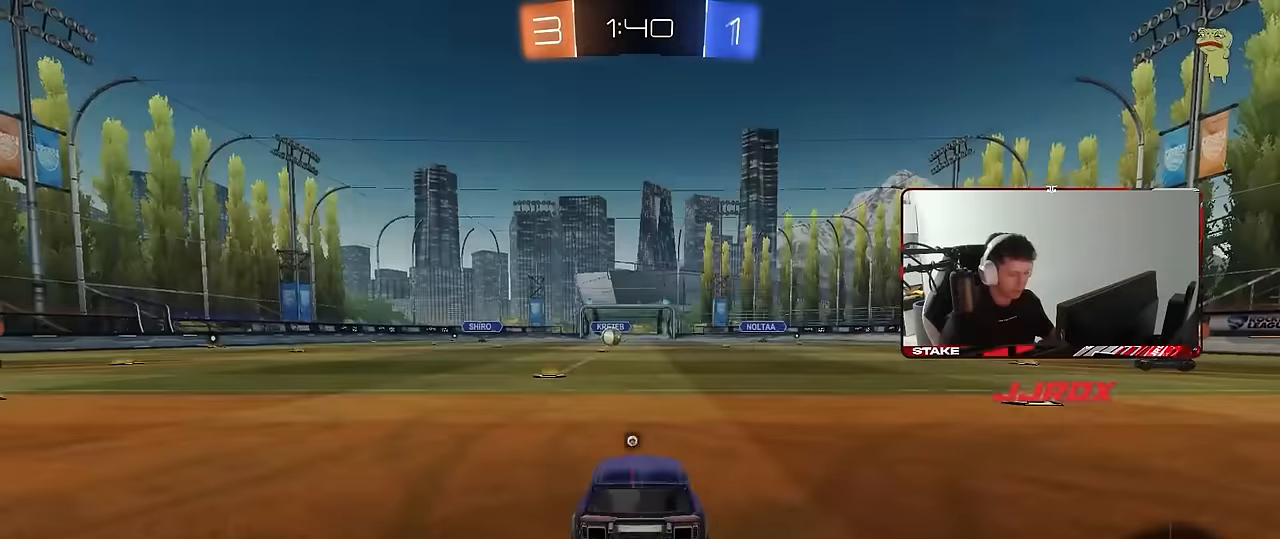
{"keys": [], "mouse": [], "events": []}
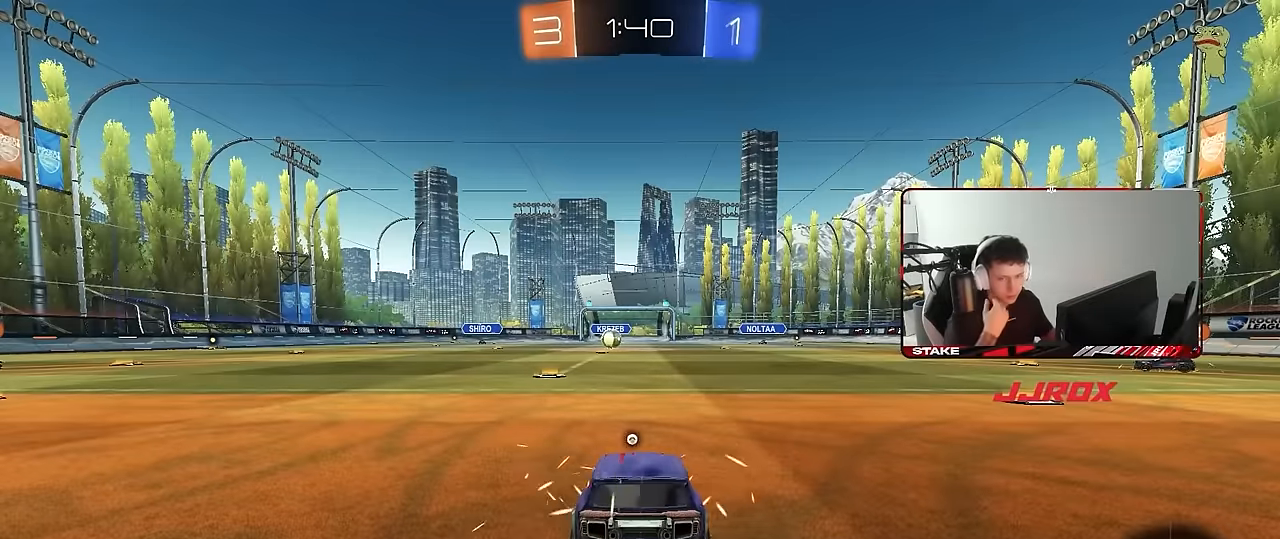
{"keys": [], "mouse": [], "events": []}
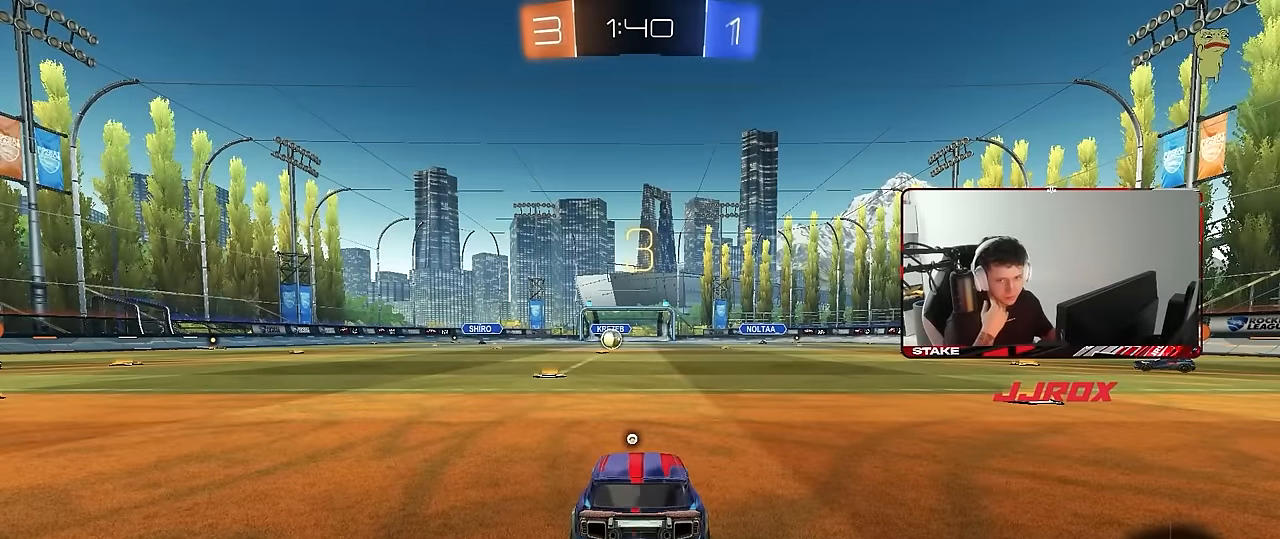
{"keys": [], "mouse": [], "events": []}